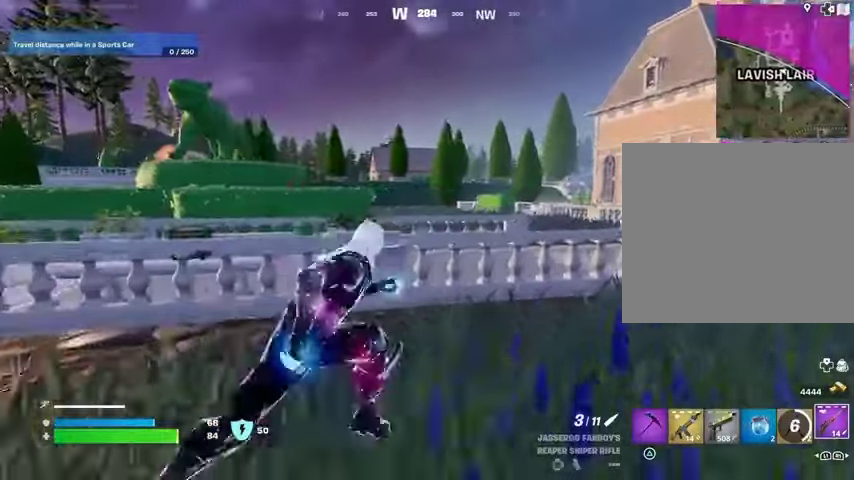
Gameplay with a controller (PlayStation layout); each line is a JSON object with the inputs held at the frame after it (dt_ms = milliseconds from this image to that frame). "events" lists button and stick changes between this image and that frame as [ms after this image, input, new state], when the widget could be followed in between.
{"dt_ms": 500, "buttons": [], "left_stick": "right", "right_stick": "center", "events": []}
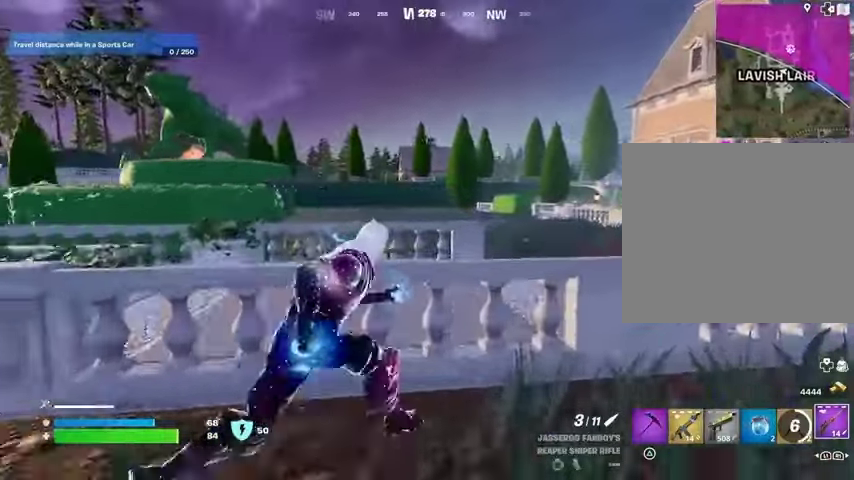
{"dt_ms": 500, "buttons": ["L2"], "left_stick": "down-right", "right_stick": "left", "events": [[267, "L2", "down"], [267, "right_stick", "up-right"], [367, "right_stick", "center"], [467, "right_stick", "left"], [500, "left_stick", "down-right"]]}
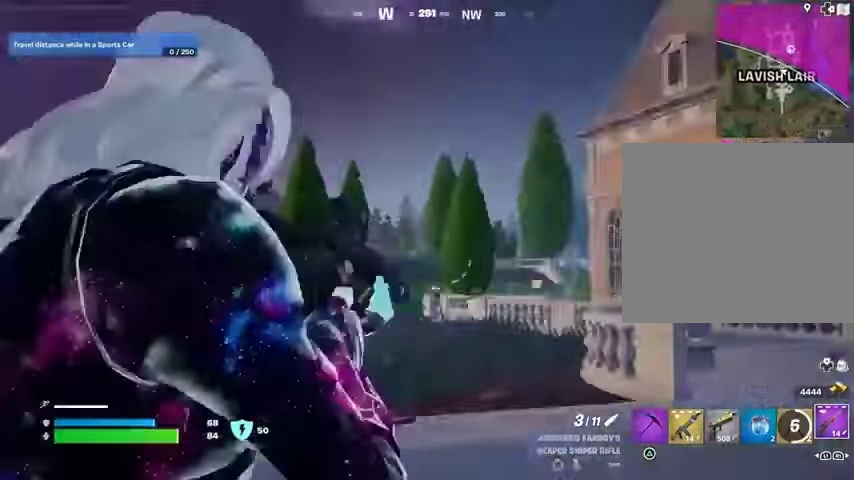
{"dt_ms": 500, "buttons": ["L2"], "left_stick": "down-right", "right_stick": "right", "events": [[100, "right_stick", "down-left"], [367, "right_stick", "right"]]}
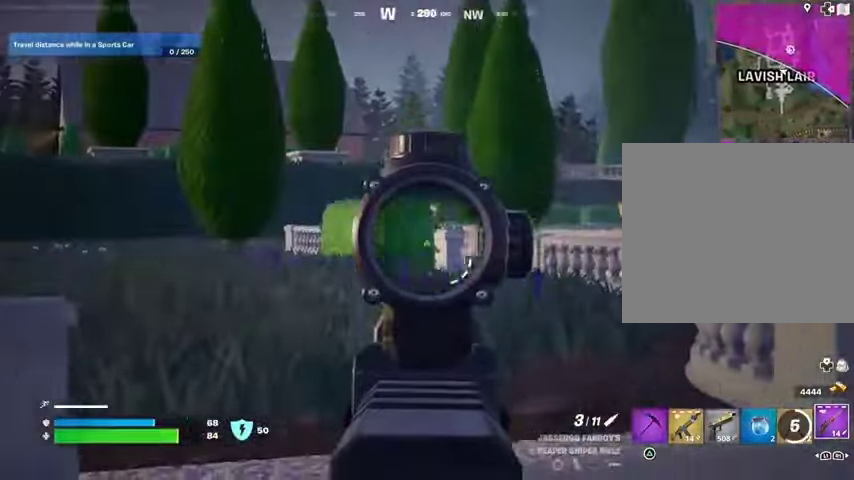
{"dt_ms": 500, "buttons": ["L2"], "left_stick": "down", "right_stick": "center", "events": [[33, "left_stick", "down"], [33, "right_stick", "up-right"], [200, "right_stick", "center"]]}
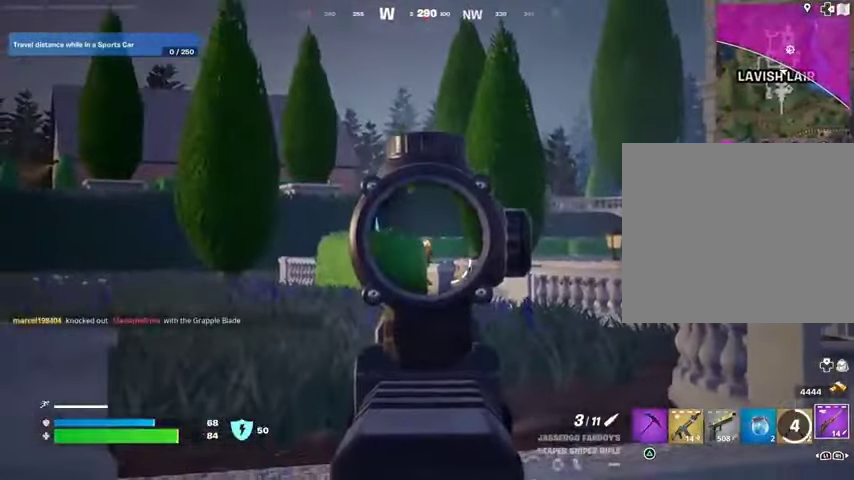
{"dt_ms": 500, "buttons": [], "left_stick": "left", "right_stick": "left", "events": [[200, "R2", "down"], [233, "L2", "up"], [233, "right_stick", "down"], [267, "R2", "up"], [300, "left_stick", "down-left"], [433, "right_stick", "left"], [500, "left_stick", "left"]]}
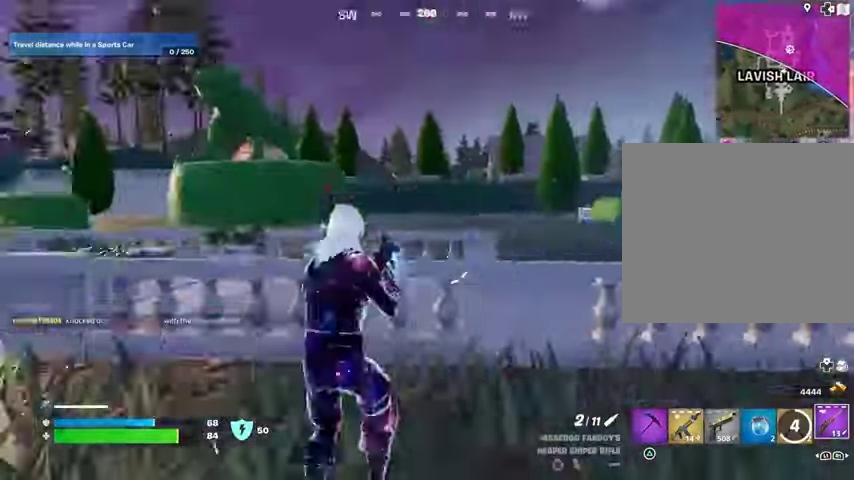
{"dt_ms": 500, "buttons": [], "left_stick": "left", "right_stick": "right", "events": [[100, "left_stick", "up-left"], [200, "right_stick", "center"], [433, "right_stick", "right"], [500, "left_stick", "left"]]}
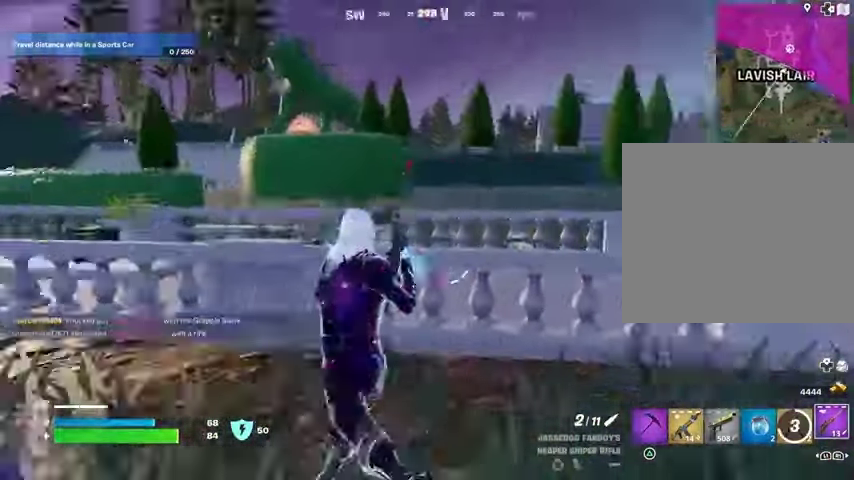
{"dt_ms": 500, "buttons": [], "left_stick": "up-left", "right_stick": "center", "events": [[67, "right_stick", "center"], [133, "right_stick", "left"], [233, "left_stick", "up-left"], [267, "right_stick", "center"]]}
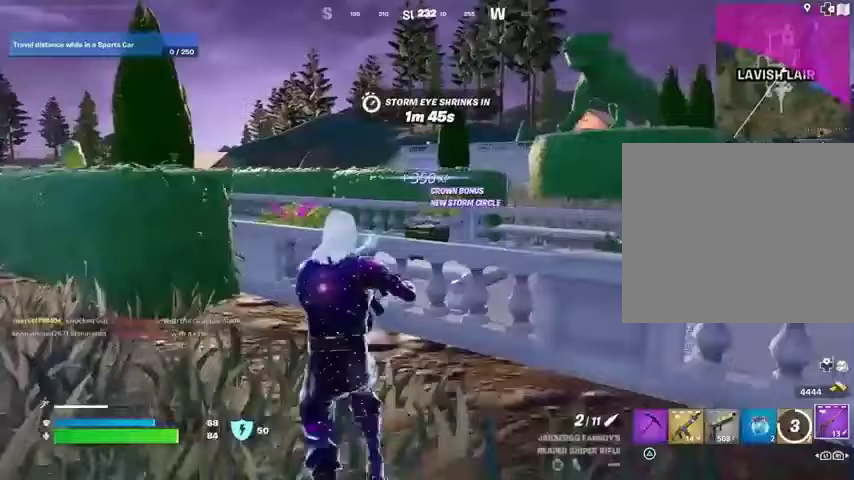
{"dt_ms": 500, "buttons": [], "left_stick": "up-left", "right_stick": "center", "events": [[300, "CROSS", "down"], [367, "CROSS", "up"]]}
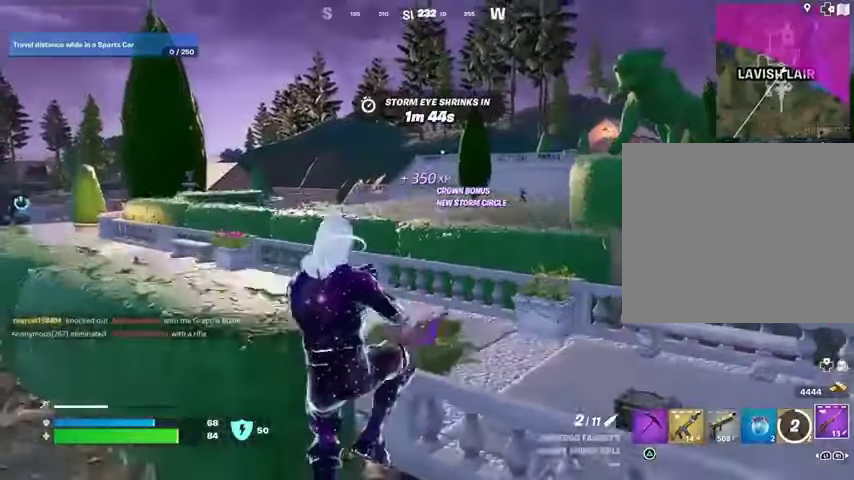
{"dt_ms": 500, "buttons": ["L2"], "left_stick": "up-left", "right_stick": "center", "events": [[467, "L2", "down"]]}
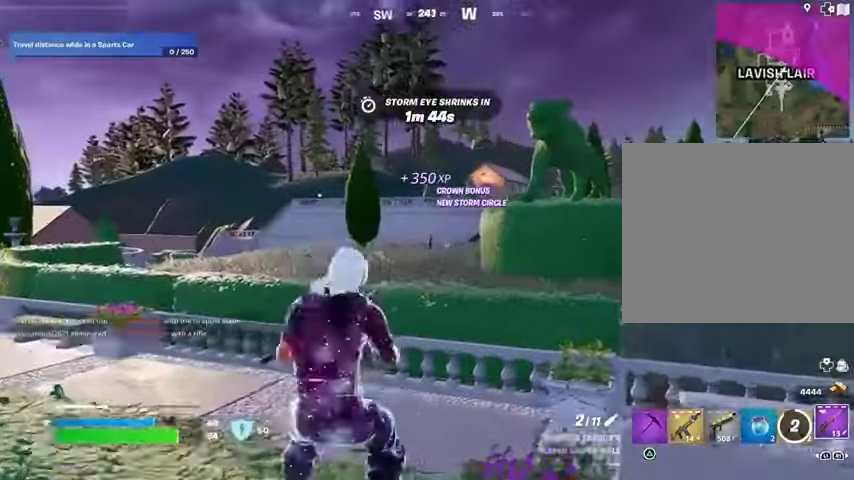
{"dt_ms": 500, "buttons": ["L1", "L2"], "left_stick": "left", "right_stick": "right", "events": [[100, "L1", "down"], [100, "left_stick", "left"], [133, "right_stick", "right"]]}
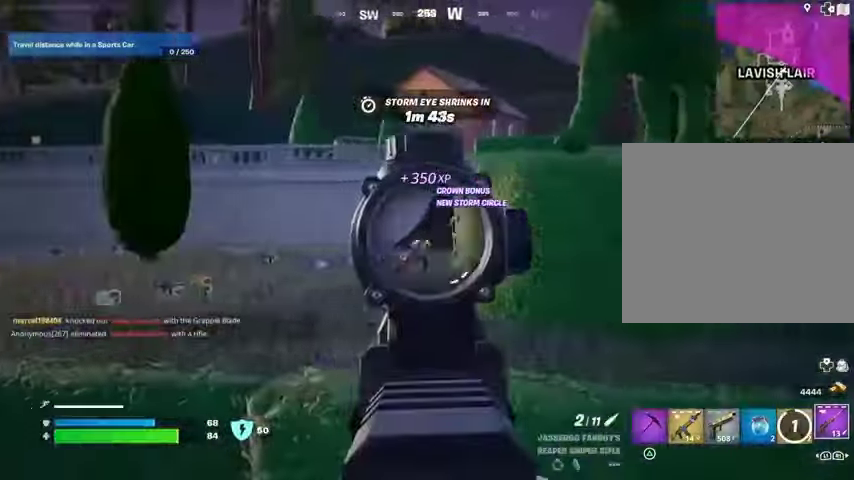
{"dt_ms": 500, "buttons": [], "left_stick": "up-left", "right_stick": "center", "events": [[67, "R2", "down"], [100, "L2", "up"], [100, "R1", "down"], [100, "right_stick", "center"], [167, "L1", "up"], [167, "R1", "up"], [167, "R2", "up"], [167, "right_stick", "down-left"], [200, "L3", "down"], [200, "left_stick", "up-left"], [267, "right_stick", "center"], [333, "CROSS", "down"], [333, "L3", "up"], [433, "CROSS", "up"]]}
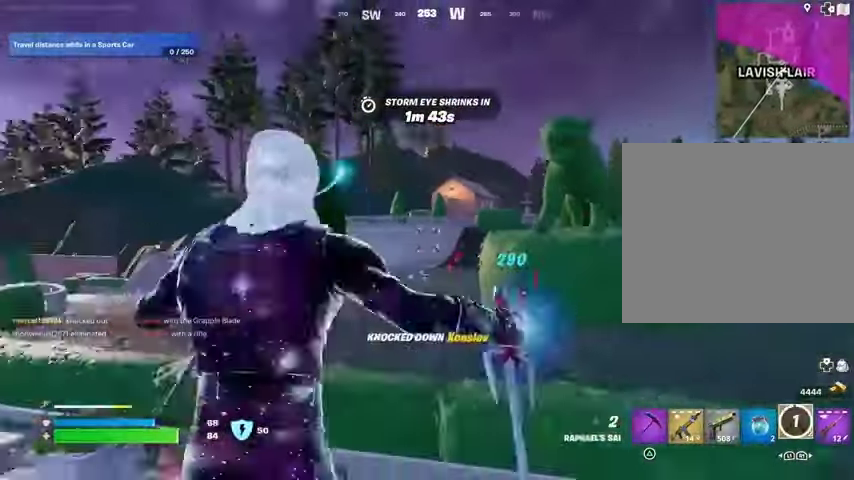
{"dt_ms": 500, "buttons": ["L1", "L2"], "left_stick": "up-left", "right_stick": "center", "events": [[467, "L1", "down"], [467, "L2", "down"]]}
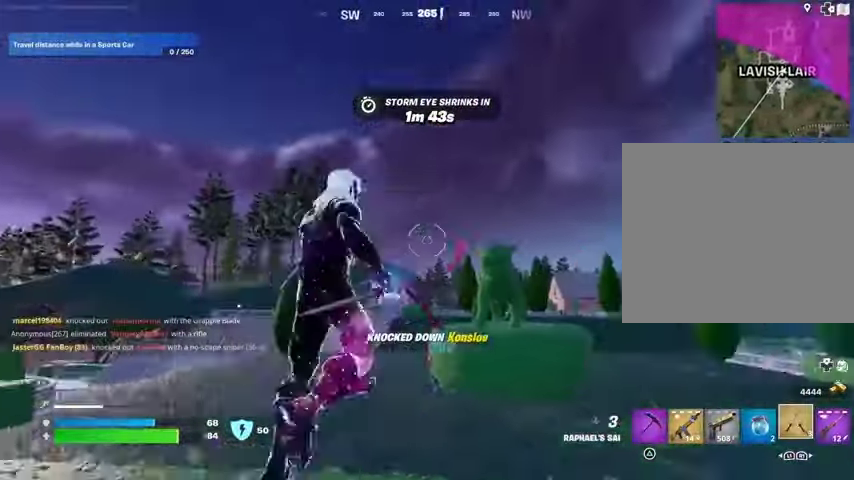
{"dt_ms": 500, "buttons": [], "left_stick": "up-left", "right_stick": "up-right", "events": [[67, "L1", "up"], [67, "L2", "up"], [367, "right_stick", "up-right"]]}
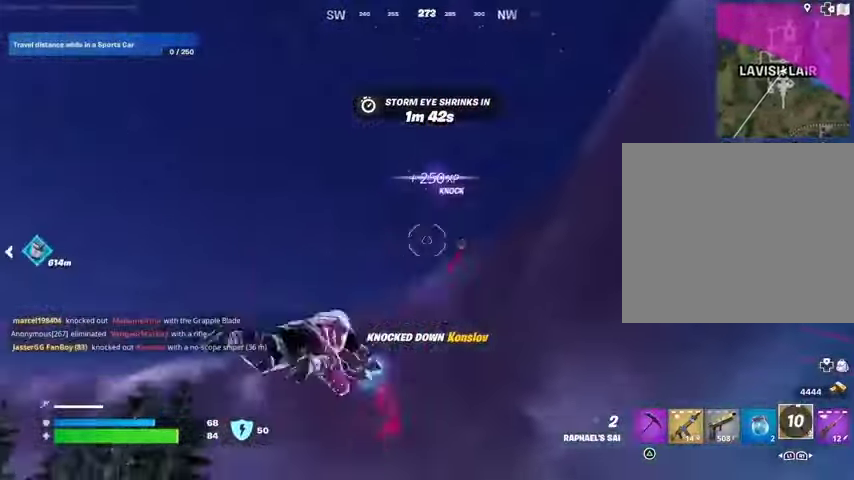
{"dt_ms": 500, "buttons": [], "left_stick": "up-left", "right_stick": "center", "events": [[67, "right_stick", "down"], [500, "right_stick", "center"]]}
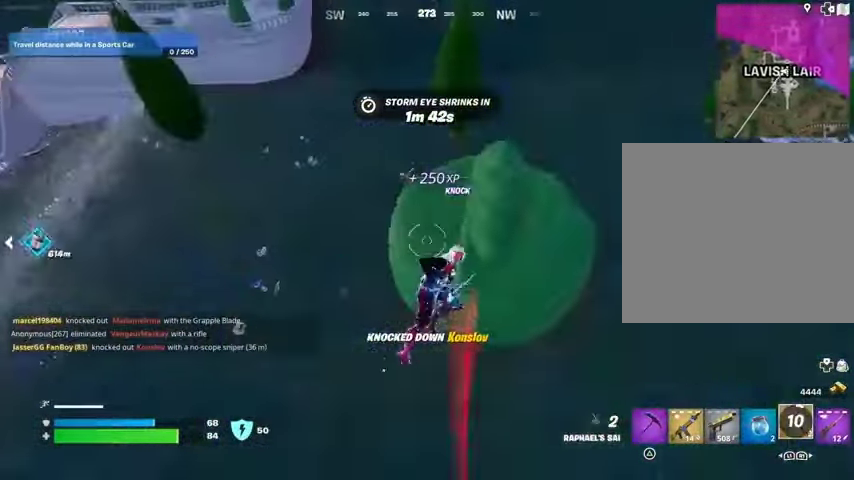
{"dt_ms": 500, "buttons": [], "left_stick": "down-left", "right_stick": "right", "events": [[367, "left_stick", "left"], [400, "R1", "down"], [400, "right_stick", "right"], [467, "R1", "up"], [500, "left_stick", "down-left"]]}
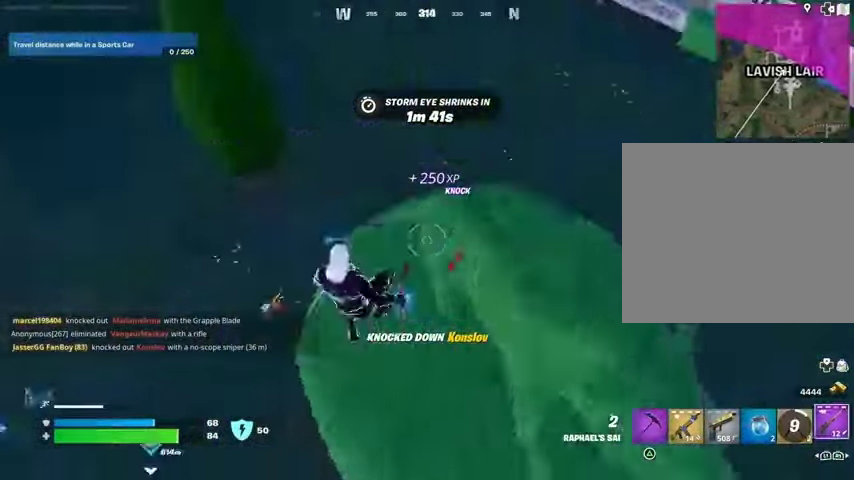
{"dt_ms": 500, "buttons": [], "left_stick": "left", "right_stick": "up-right", "events": [[33, "R1", "down"], [133, "R1", "up"], [133, "right_stick", "center"], [233, "left_stick", "left"], [400, "right_stick", "up-right"]]}
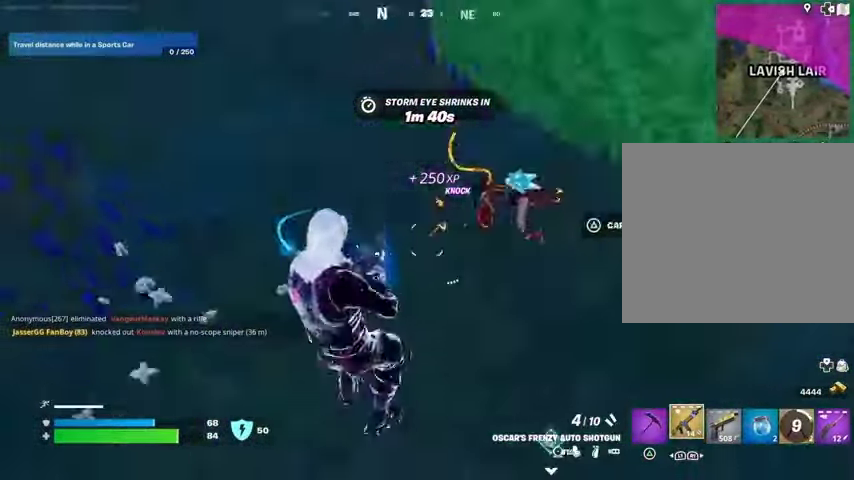
{"dt_ms": 500, "buttons": [], "left_stick": "up", "right_stick": "center", "events": [[67, "left_stick", "up-right"], [100, "right_stick", "center"], [233, "left_stick", "up"], [233, "right_stick", "up"], [400, "R2", "down"], [400, "right_stick", "down"], [467, "R2", "up"], [467, "right_stick", "center"]]}
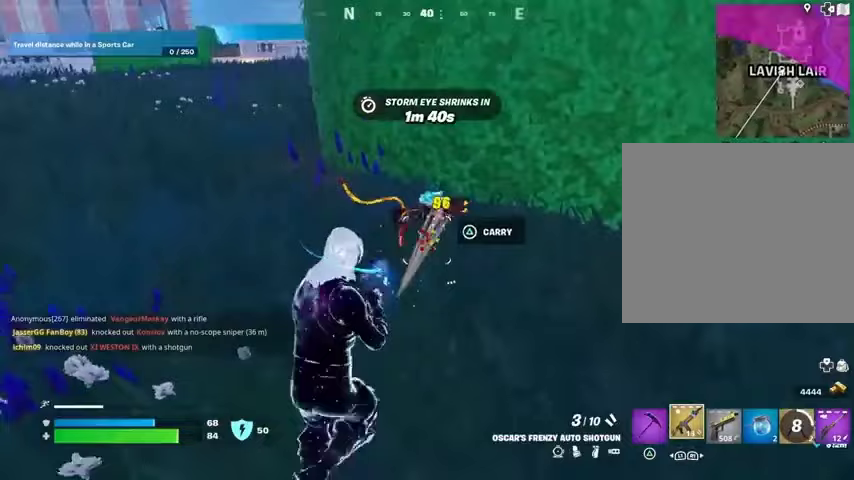
{"dt_ms": 500, "buttons": [], "left_stick": "up-left", "right_stick": "center", "events": [[200, "right_stick", "up-right"], [267, "R2", "down"], [300, "right_stick", "down-left"], [333, "R2", "up"], [367, "left_stick", "up-left"], [400, "right_stick", "center"]]}
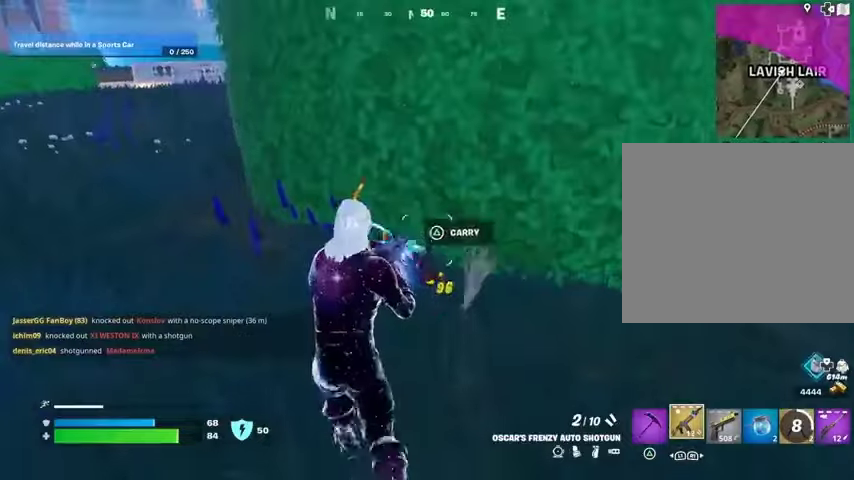
{"dt_ms": 500, "buttons": [], "left_stick": "up-left", "right_stick": "right", "events": [[100, "right_stick", "down-right"], [167, "R2", "down"], [233, "R2", "up"], [233, "right_stick", "right"], [367, "L3", "down"], [467, "L3", "up"]]}
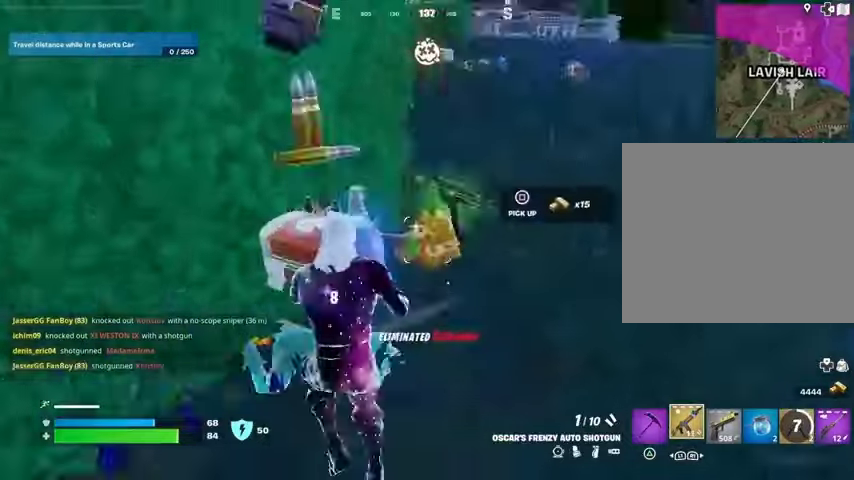
{"dt_ms": 500, "buttons": [], "left_stick": "up-right", "right_stick": "left", "events": [[33, "left_stick", "up-right"], [233, "right_stick", "center"], [367, "right_stick", "left"]]}
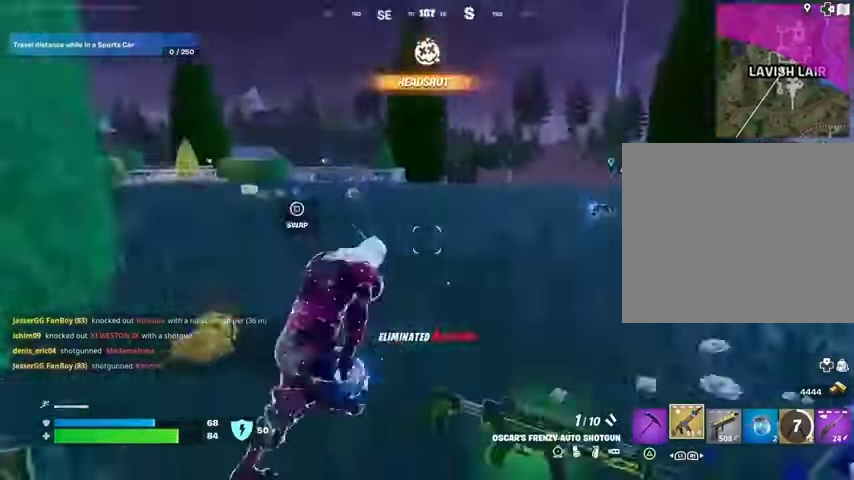
{"dt_ms": 500, "buttons": [], "left_stick": "up-left", "right_stick": "center", "events": [[33, "left_stick", "up-left"], [267, "L1", "down"], [300, "L1", "up"], [433, "L1", "down"], [433, "right_stick", "center"], [467, "L1", "up"]]}
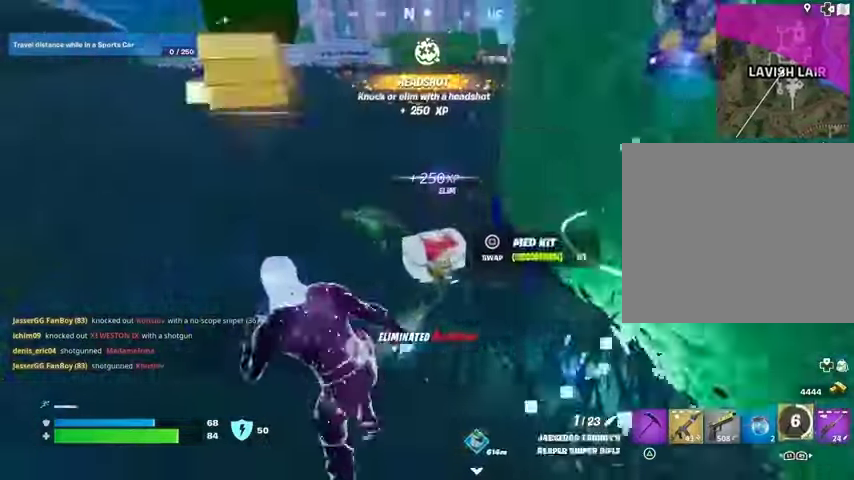
{"dt_ms": 500, "buttons": [], "left_stick": "up-left", "right_stick": "center", "events": [[267, "L1", "down"], [300, "right_stick", "up-left"], [367, "L1", "up"], [500, "right_stick", "center"]]}
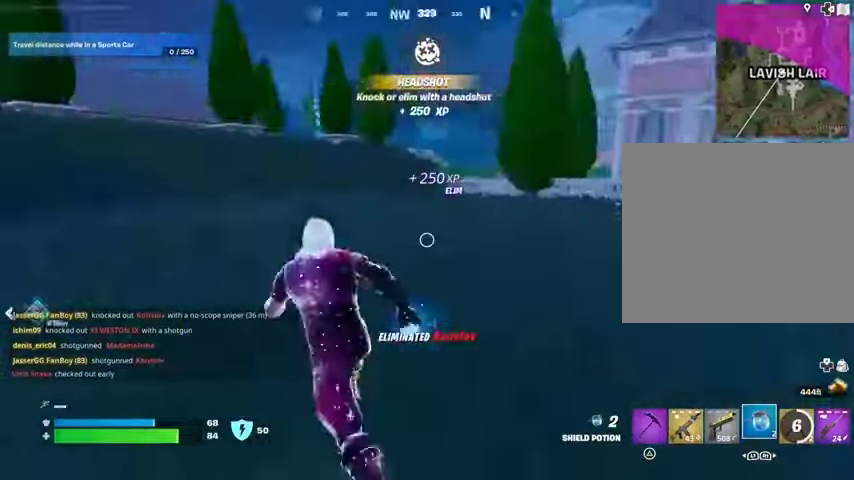
{"dt_ms": 500, "buttons": [], "left_stick": "right", "right_stick": "left", "events": [[167, "left_stick", "up"], [167, "right_stick", "left"], [333, "right_stick", "center"], [400, "CROSS", "down"], [467, "CROSS", "up"], [467, "right_stick", "left"], [500, "left_stick", "right"]]}
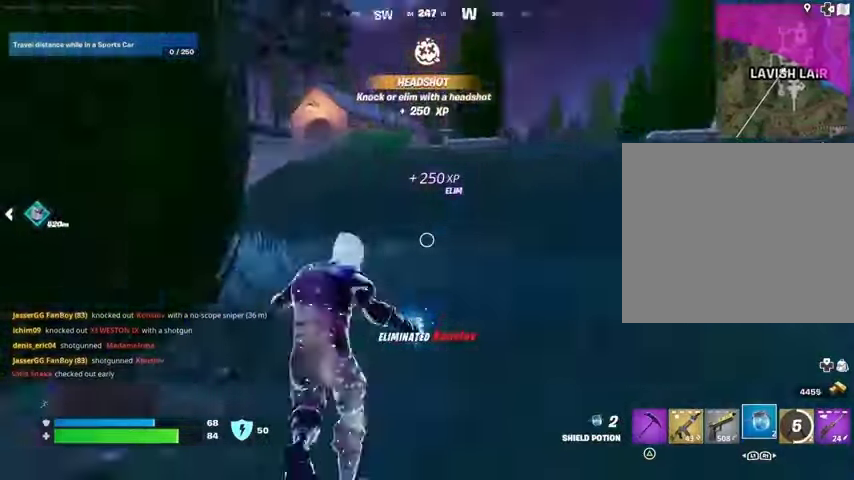
{"dt_ms": 500, "buttons": [], "left_stick": "right", "right_stick": "center", "events": [[333, "R2", "down"], [433, "right_stick", "center"], [467, "R2", "up"]]}
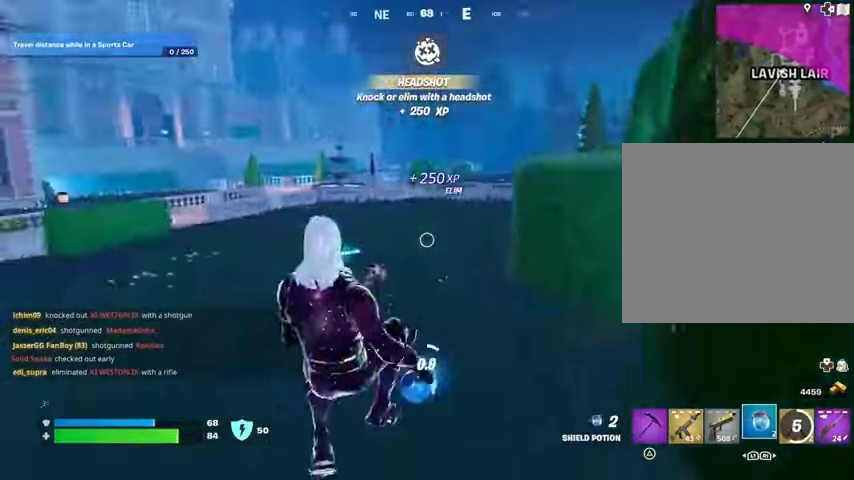
{"dt_ms": 500, "buttons": ["CROSS"], "left_stick": "right", "right_stick": "center", "events": [[67, "R3", "down"], [167, "R3", "up"], [167, "right_stick", "left"], [233, "left_stick", "down-right"], [233, "right_stick", "center"], [433, "left_stick", "right"], [500, "CROSS", "down"]]}
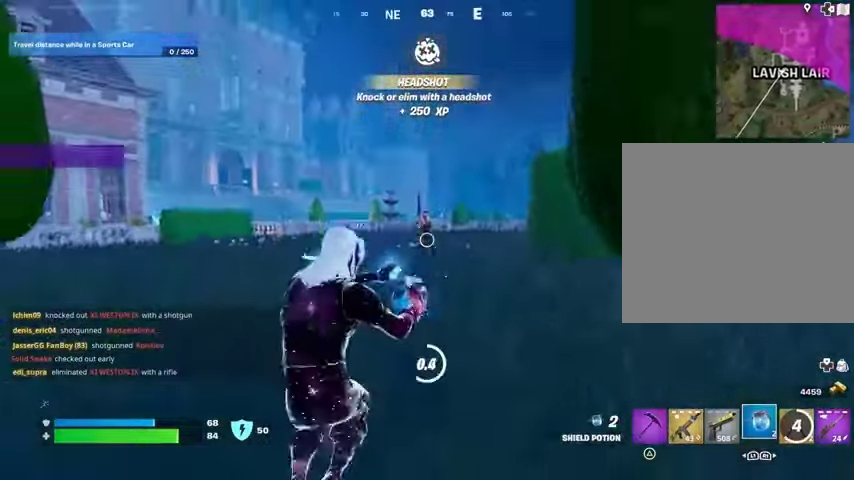
{"dt_ms": 1000, "buttons": ["L2", "R2"], "left_stick": "right", "right_stick": "up-left"}
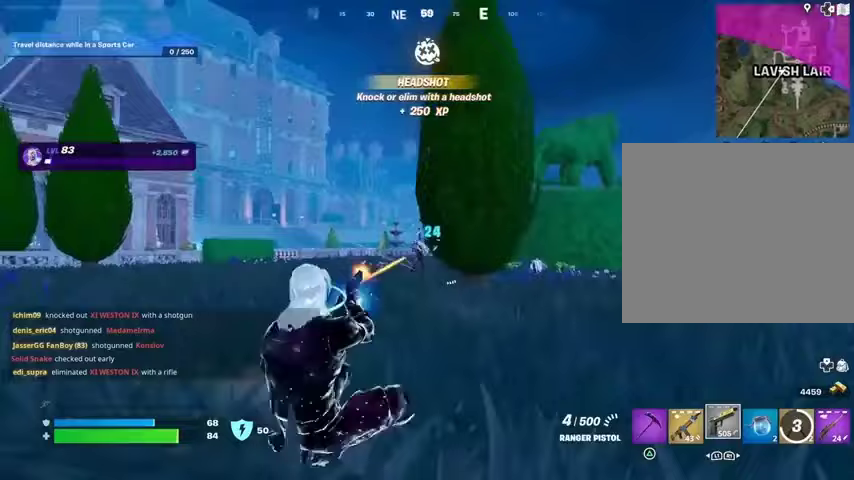
{"dt_ms": 500, "buttons": ["CROSS", "R1"], "left_stick": "up", "right_stick": "right", "events": [[100, "right_stick", "left"], [200, "L2", "up"], [200, "right_stick", "center"], [267, "R2", "up"], [267, "right_stick", "right"], [300, "left_stick", "up-right"], [333, "L3", "down"], [367, "R1", "down"], [400, "L3", "up"], [433, "left_stick", "up"], [467, "CROSS", "down"]]}
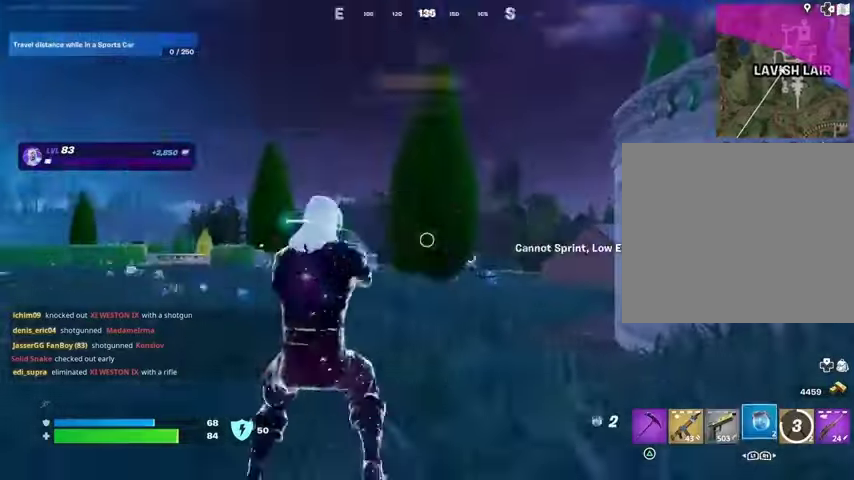
{"dt_ms": 500, "buttons": [], "left_stick": "up-left", "right_stick": "center", "events": [[33, "R1", "up"], [33, "left_stick", "up-left"], [67, "R1", "down"], [167, "CROSS", "up"], [167, "R1", "up"], [200, "right_stick", "center"], [300, "L2", "down"], [333, "right_stick", "up-left"], [400, "L2", "up"], [500, "right_stick", "center"]]}
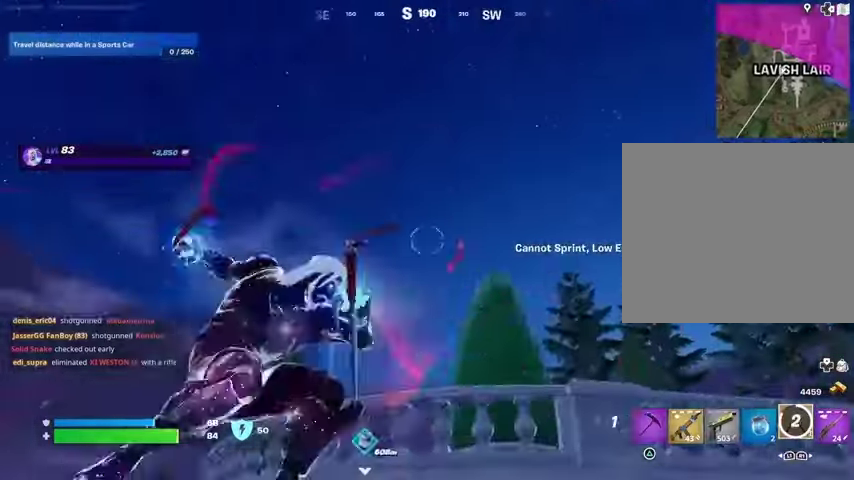
{"dt_ms": 500, "buttons": [], "left_stick": "up", "right_stick": "down", "events": [[233, "left_stick", "up"], [433, "right_stick", "down"]]}
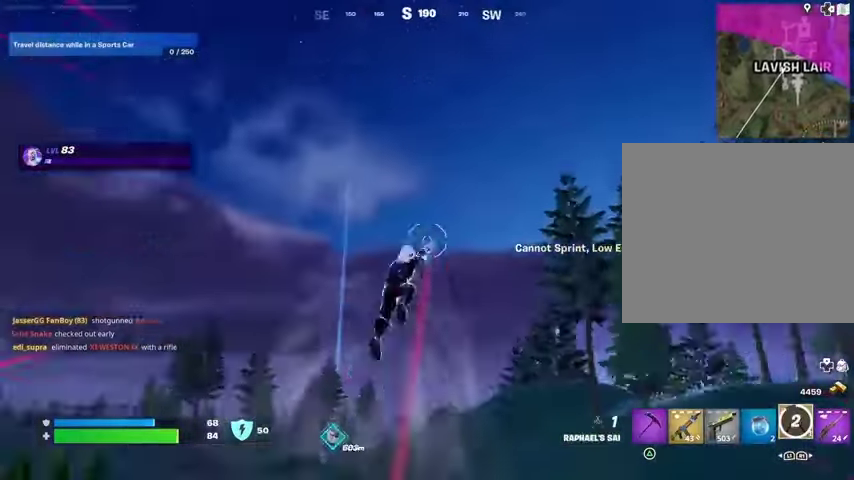
{"dt_ms": 500, "buttons": ["R1"], "left_stick": "up-right", "right_stick": "left", "events": [[133, "left_stick", "up-left"], [200, "right_stick", "center"], [433, "right_stick", "left"], [500, "R1", "down"], [500, "left_stick", "up-right"]]}